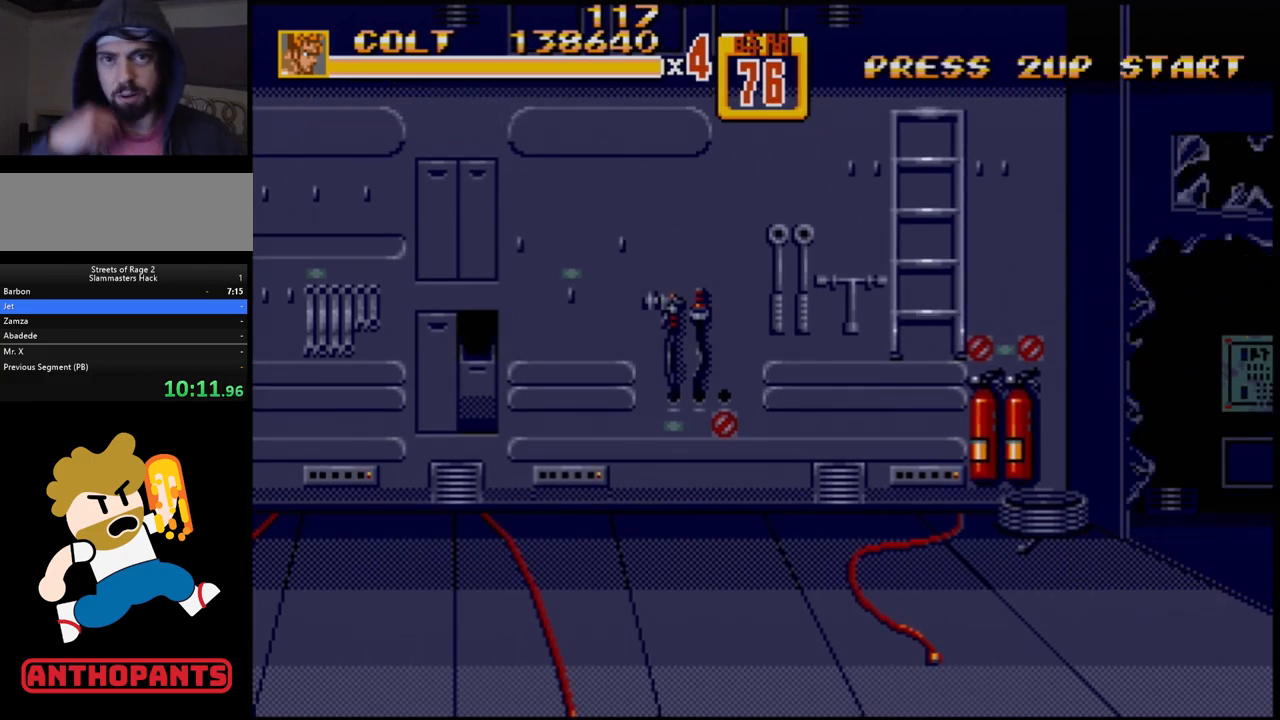
Gameplay with a controller (Xbox layout); each line is a JSON object with the inputs held at the frame after it. "events" lists button and stick changes between this image and that frame as [ms after this image, input, new state], when the widget could be followed in between. Not read: L1 L2 L3 R1 R2 R3.
{"buttons": [], "events": []}
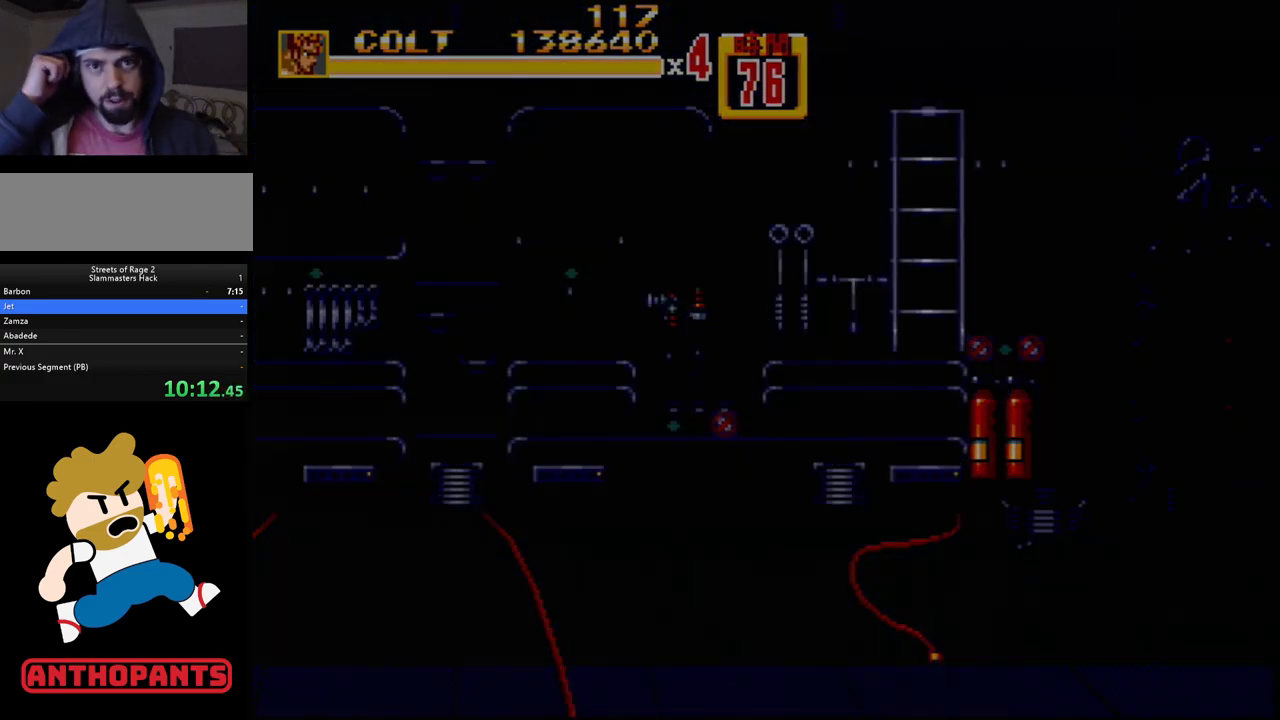
{"buttons": [], "events": []}
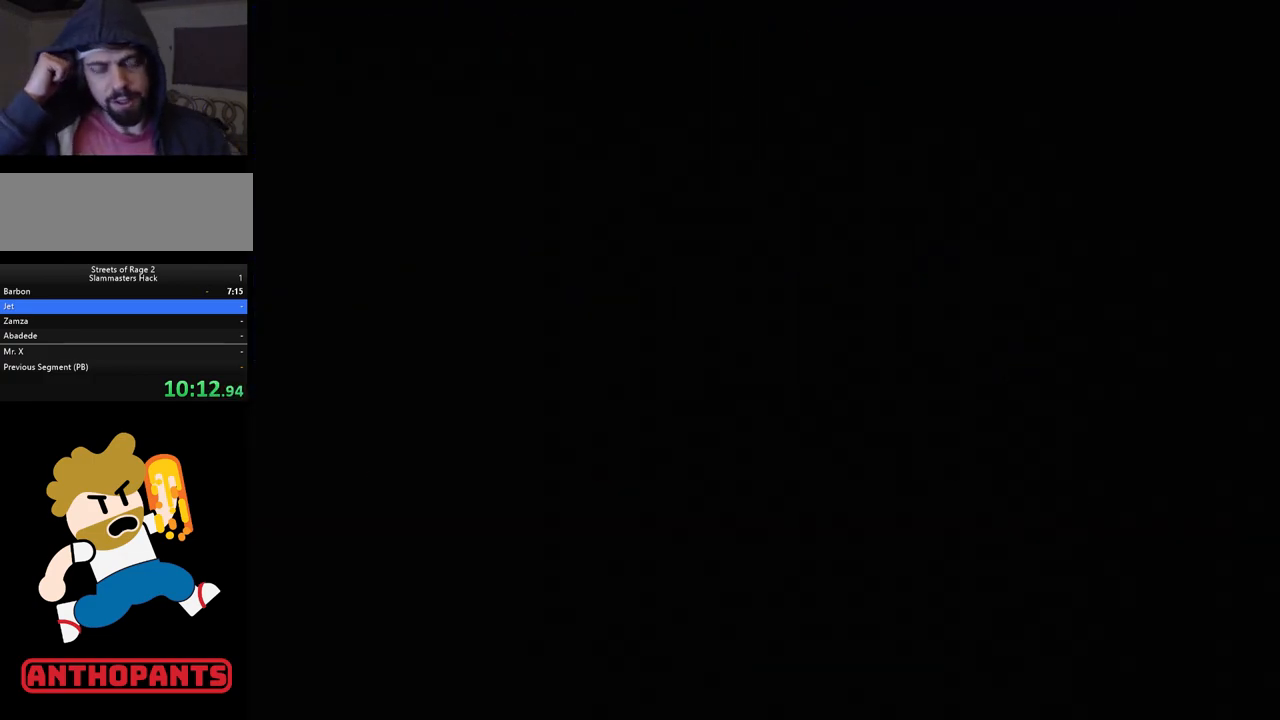
{"buttons": [], "events": []}
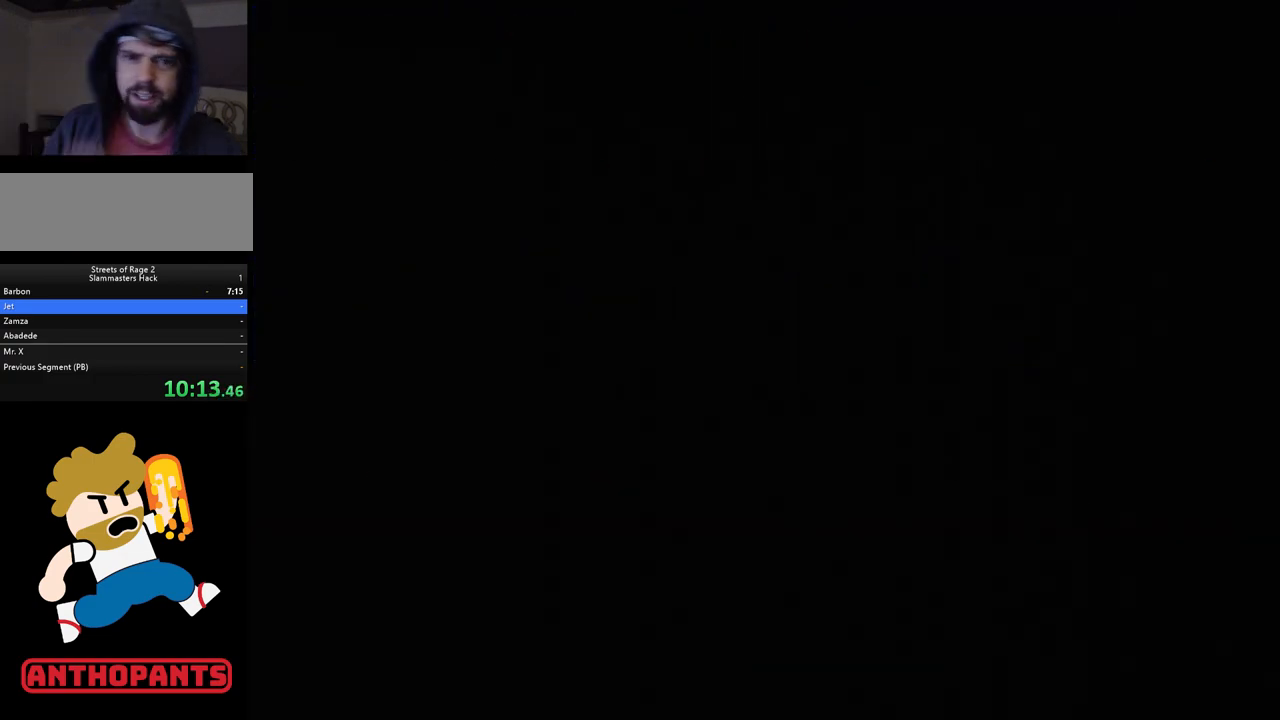
{"buttons": [], "events": []}
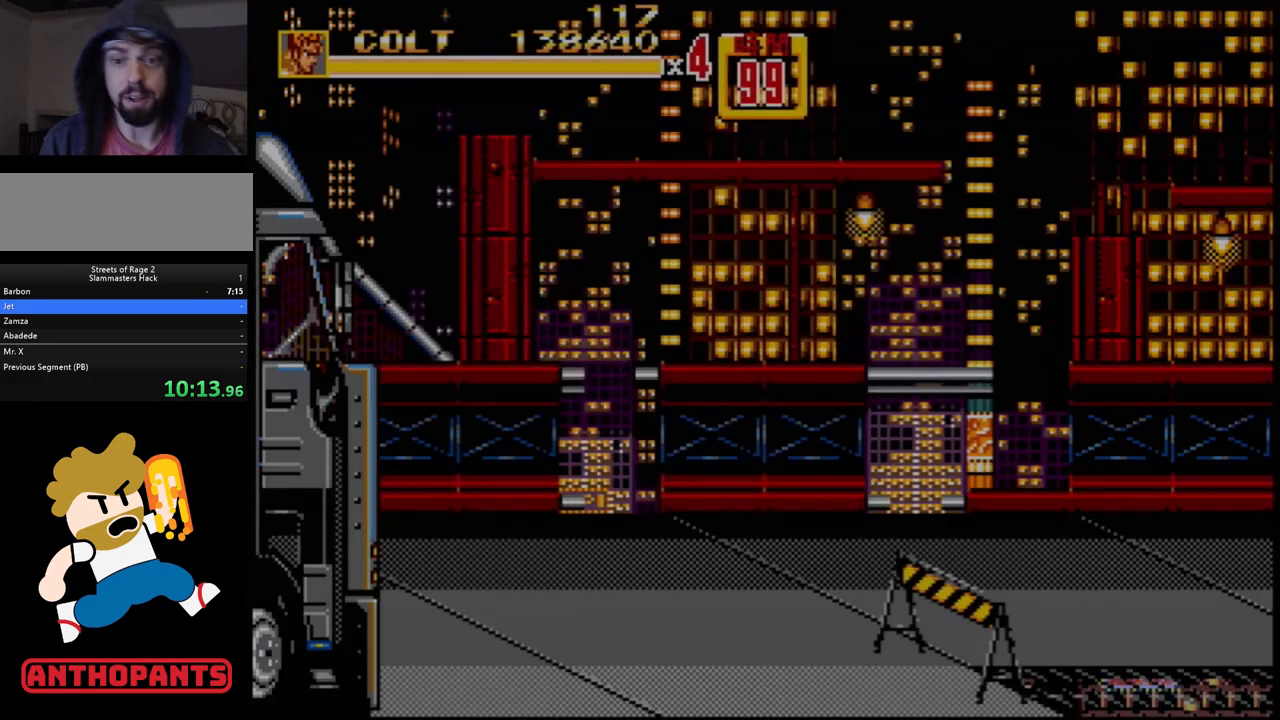
{"buttons": [], "events": []}
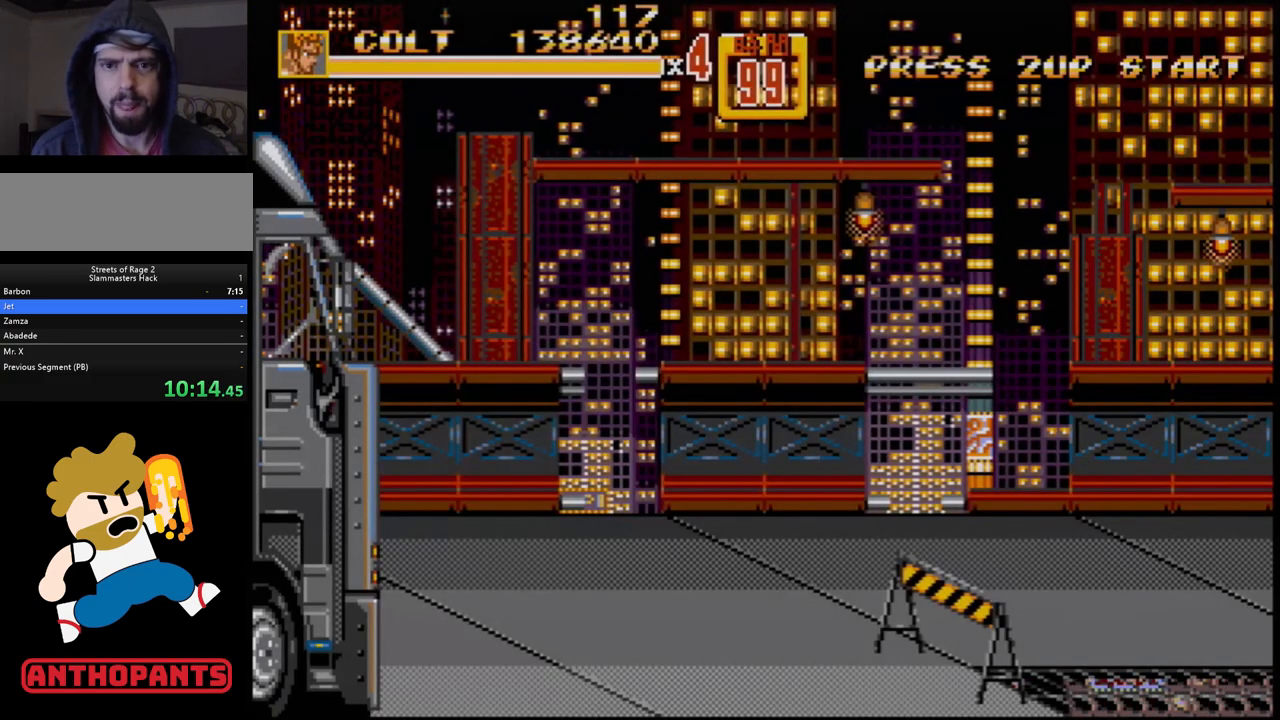
{"buttons": [], "events": []}
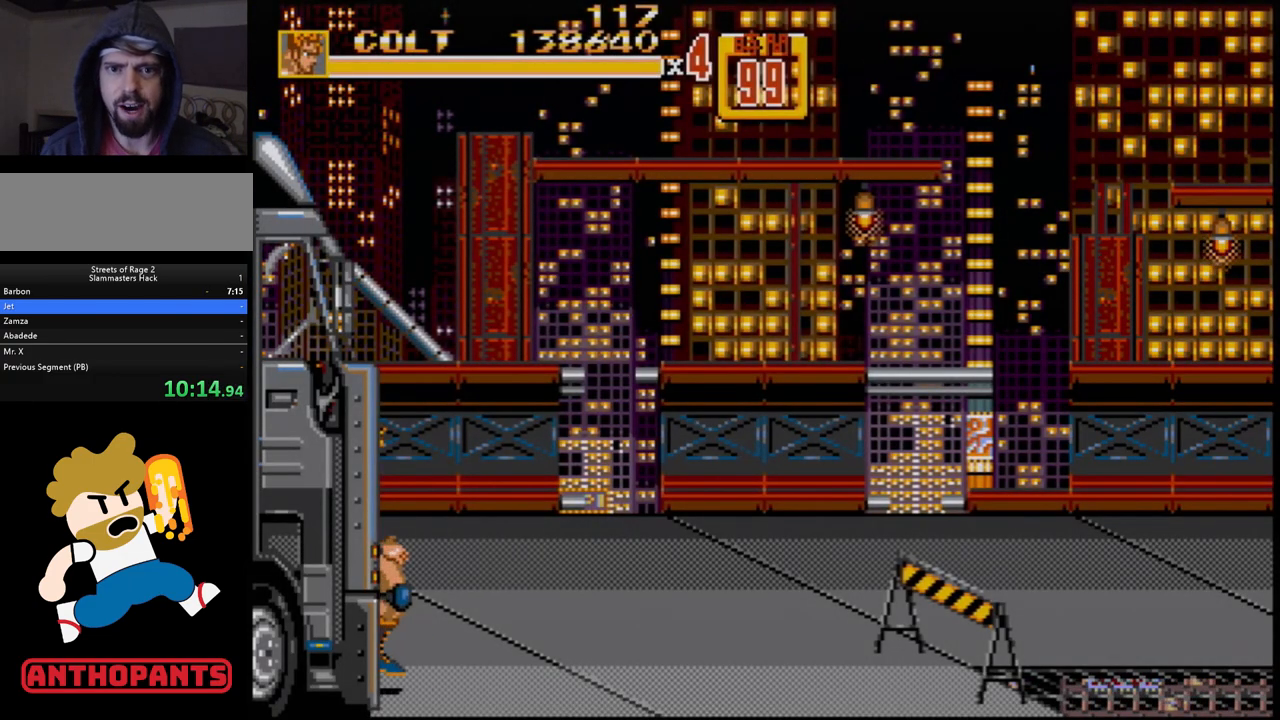
{"buttons": [], "events": []}
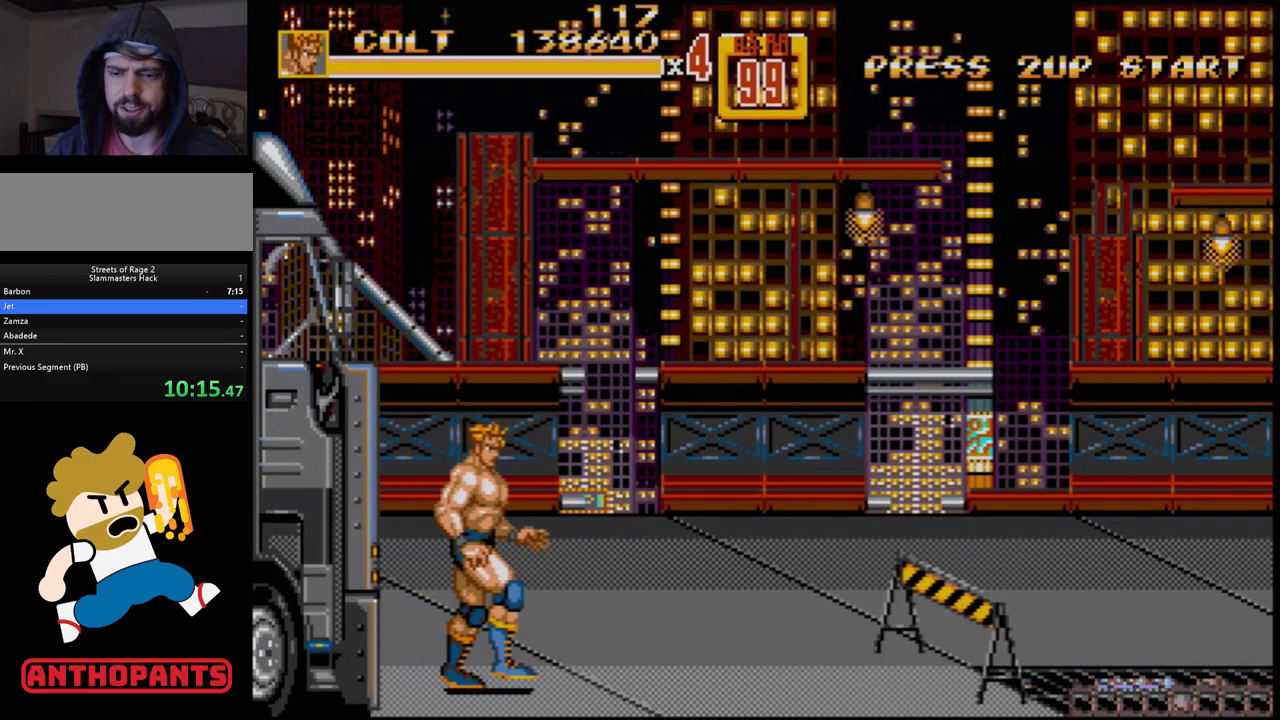
{"buttons": [], "events": []}
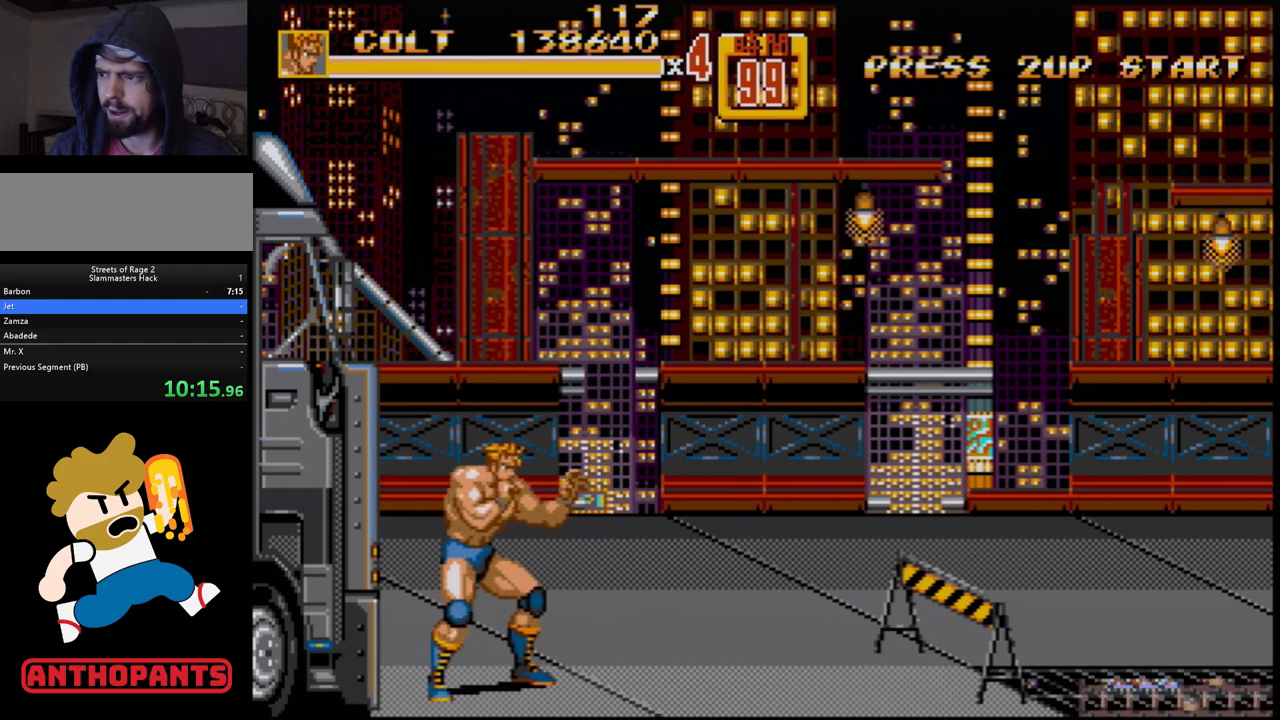
{"buttons": ["DPAD_UP", "DPAD_LEFT"], "events": [[183, "DPAD_LEFT", "down"], [183, "DPAD_UP", "down"]]}
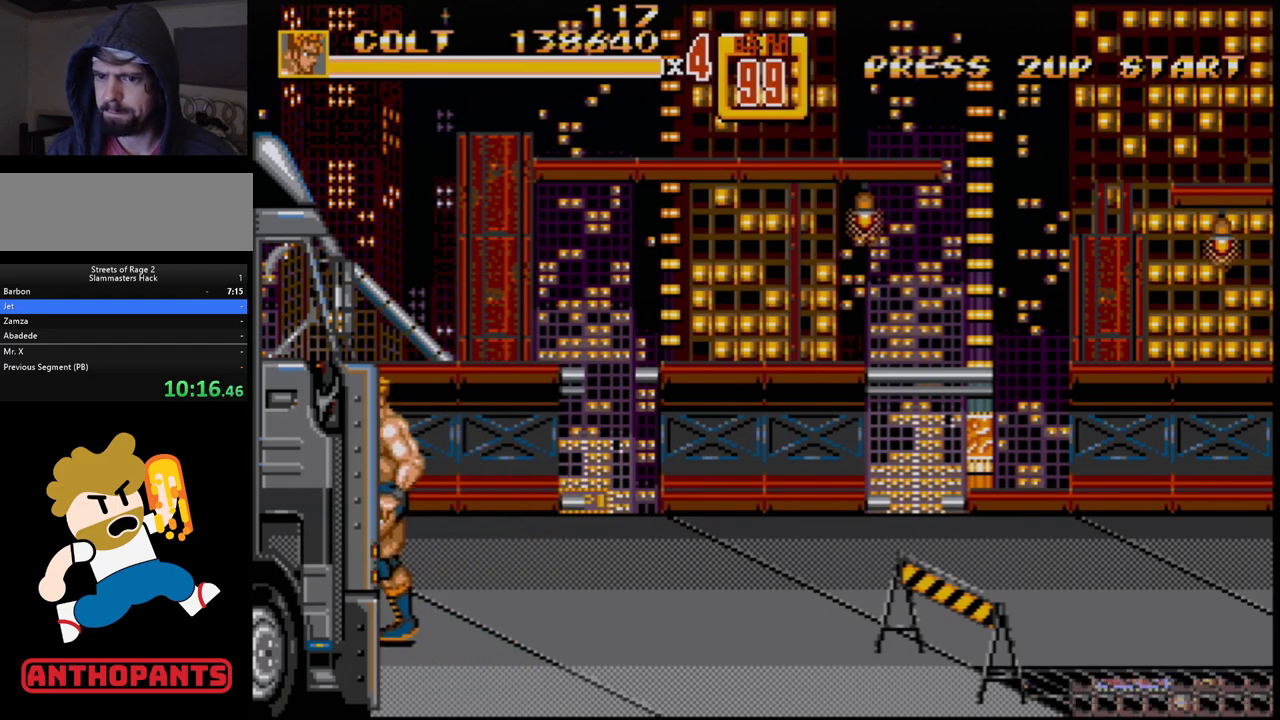
{"buttons": ["DPAD_UP", "DPAD_LEFT"], "events": []}
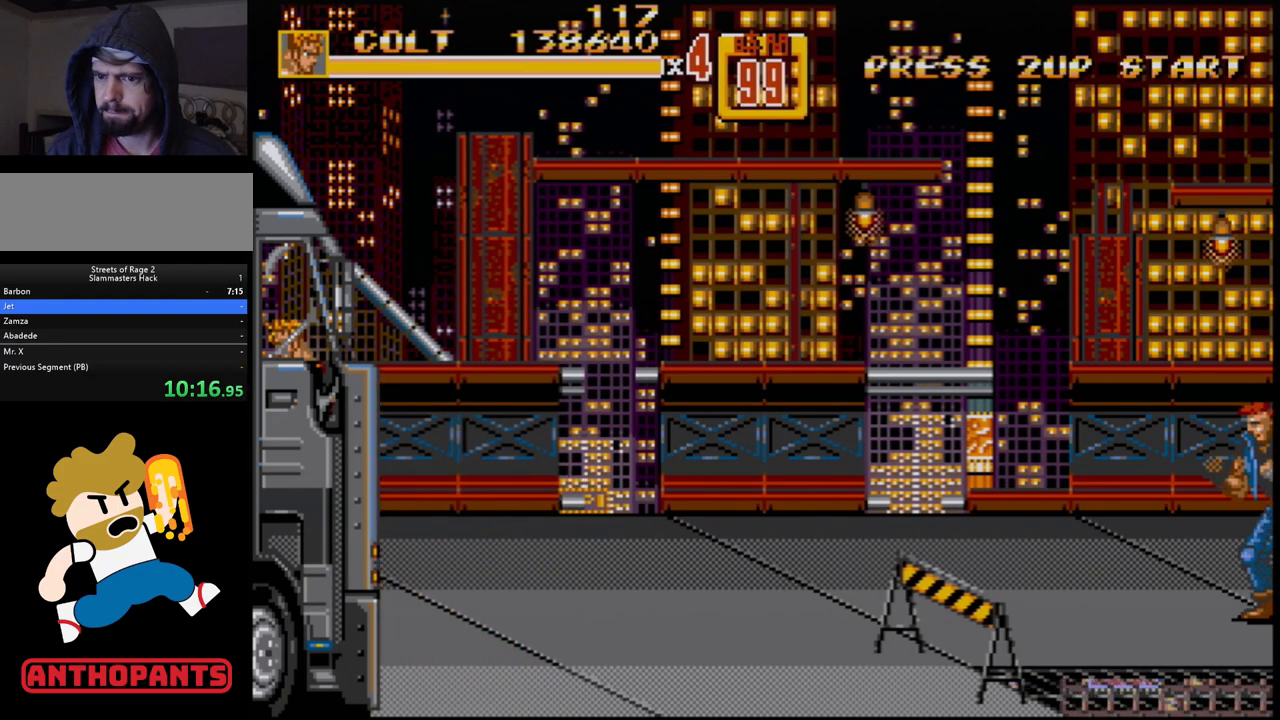
{"buttons": ["B", "DPAD_UP", "DPAD_LEFT"], "events": [[450, "B", "down"]]}
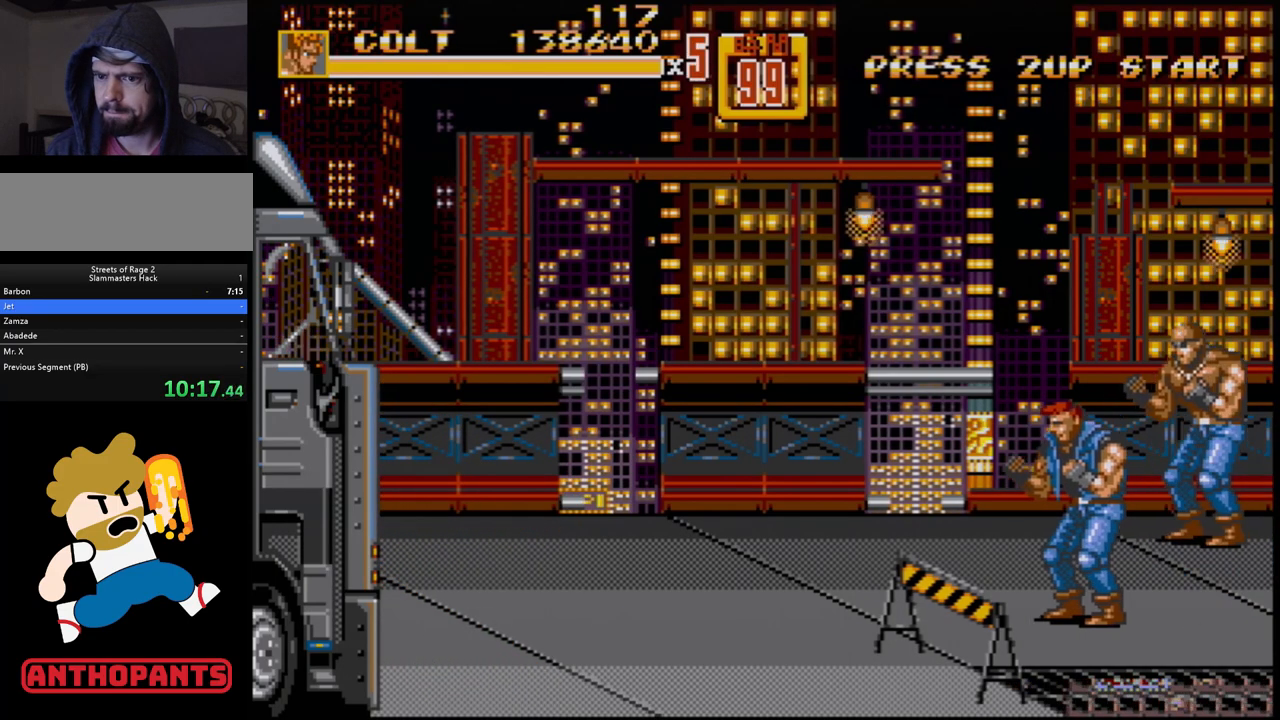
{"buttons": [], "events": [[67, "DPAD_LEFT", "up"], [67, "DPAD_UP", "up"], [100, "B", "up"], [100, "DPAD_RIGHT", "down"], [217, "DPAD_UP", "down"], [283, "DPAD_UP", "up"], [300, "DPAD_RIGHT", "up"], [467, "DPAD_RIGHT", "down"], [500, "DPAD_RIGHT", "up"]]}
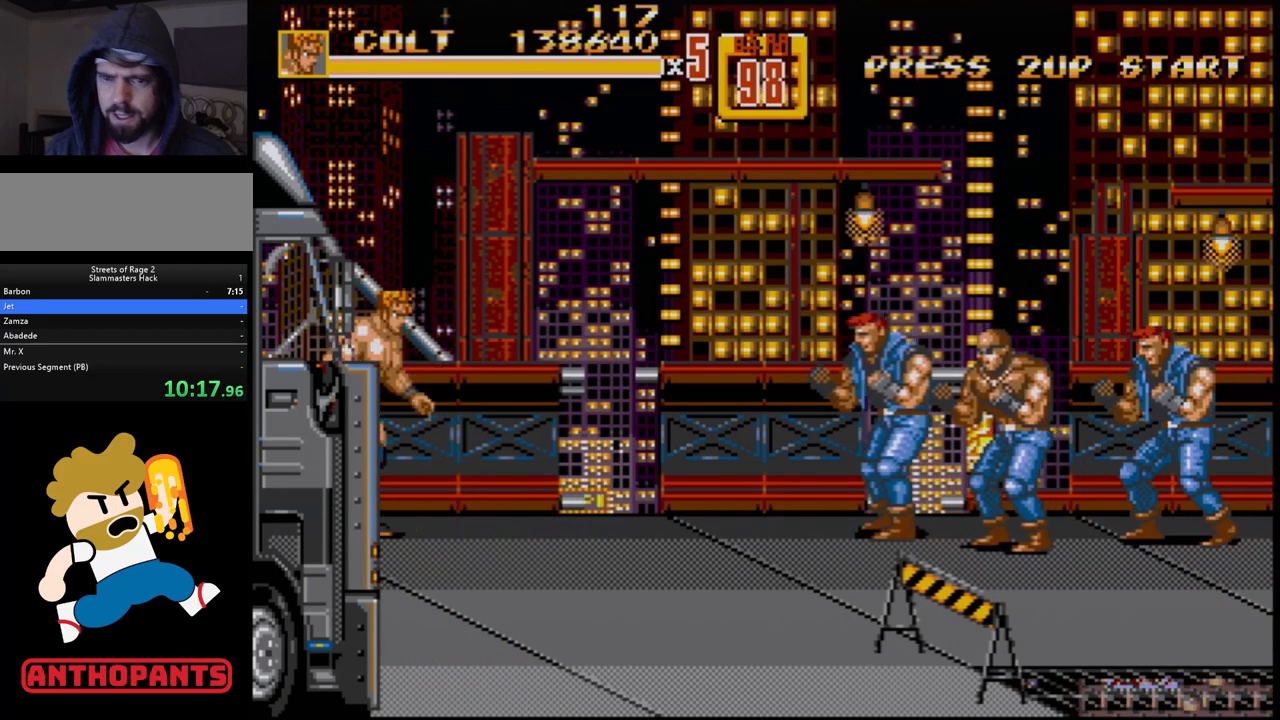
{"buttons": ["DPAD_RIGHT"], "events": [[67, "DPAD_RIGHT", "down"], [400, "B", "down"], [500, "B", "up"]]}
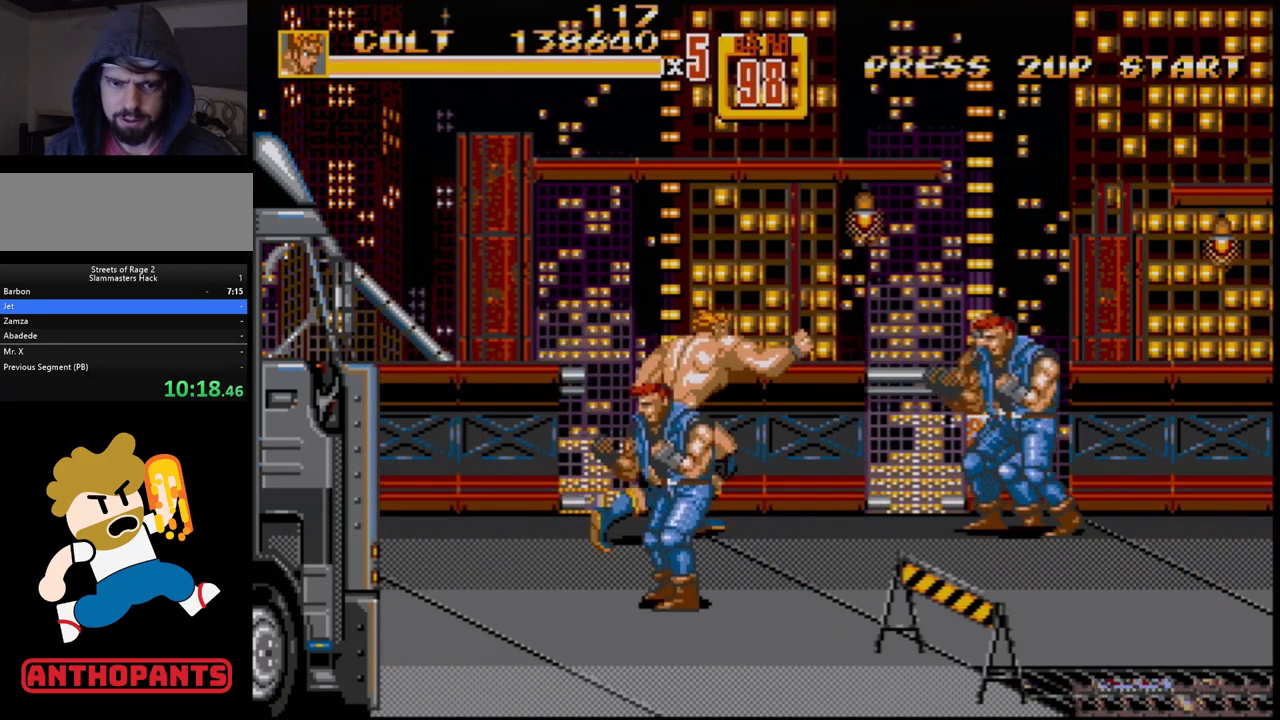
{"buttons": ["DPAD_RIGHT"], "events": [[217, "DPAD_RIGHT", "up"], [467, "DPAD_RIGHT", "down"]]}
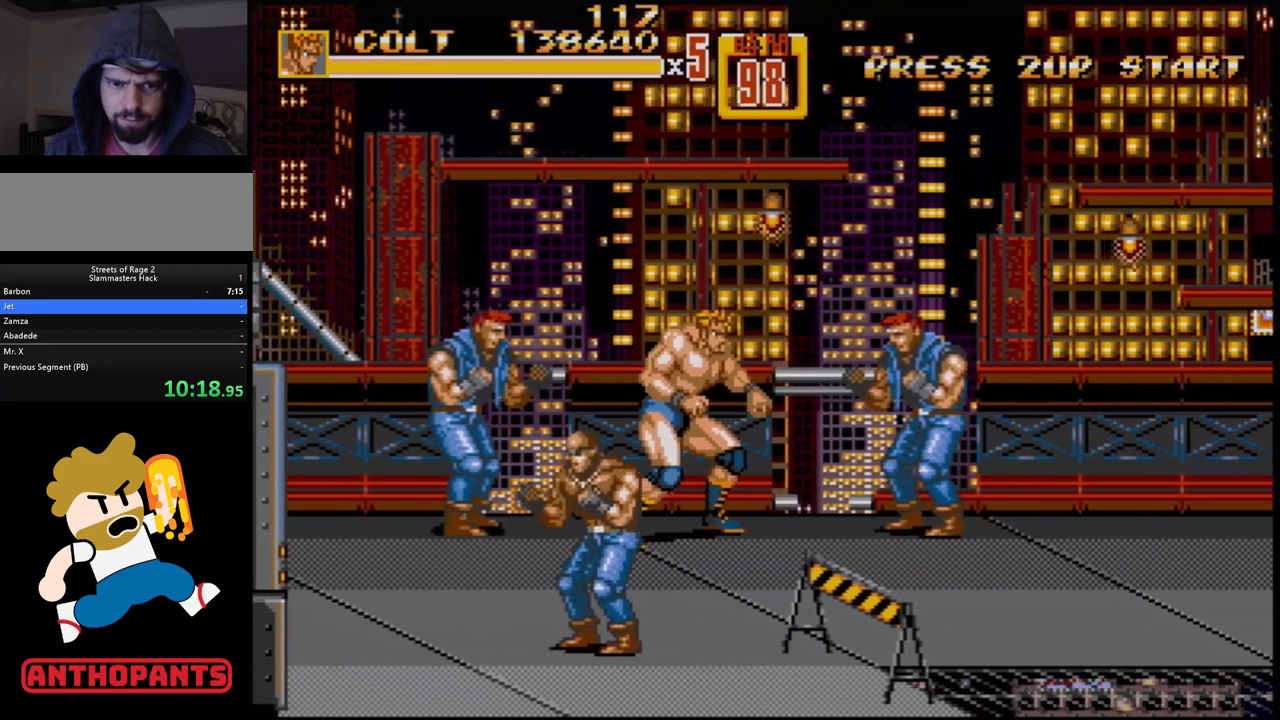
{"buttons": [], "events": [[17, "DPAD_RIGHT", "up"], [50, "DPAD_RIGHT", "down"], [100, "B", "down"], [133, "B", "up"], [300, "DPAD_RIGHT", "up"]]}
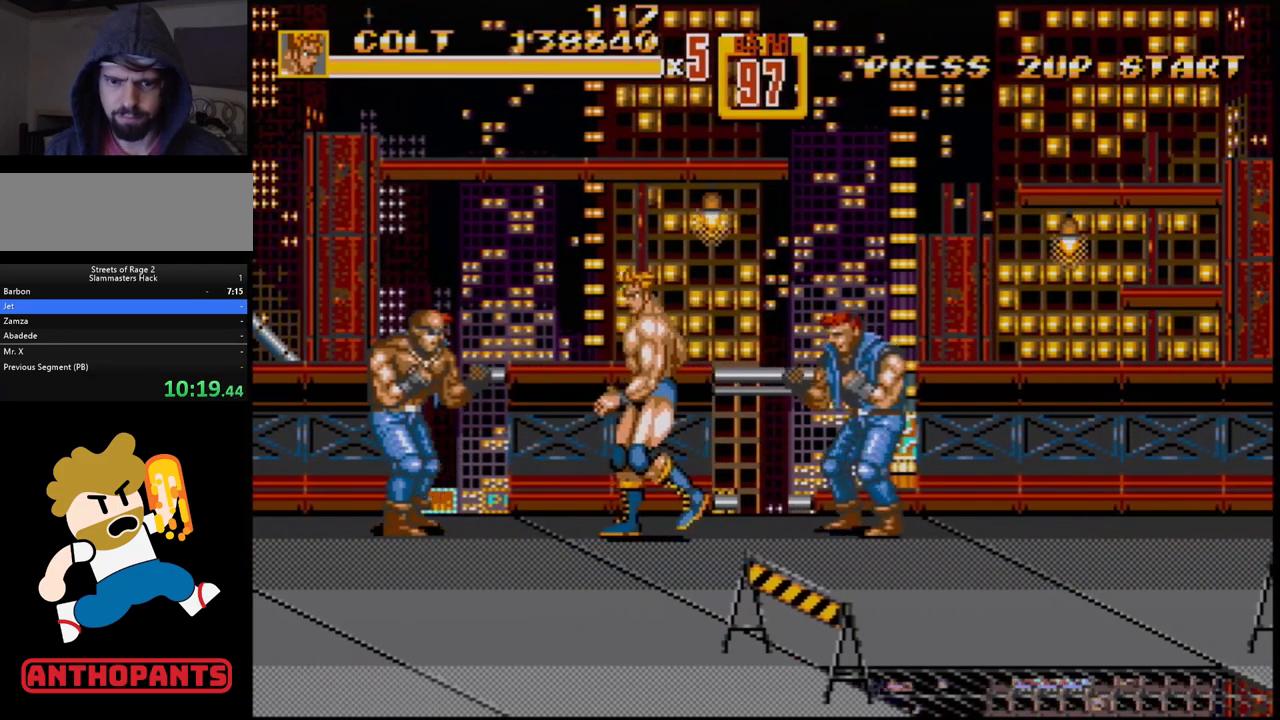
{"buttons": ["B", "DPAD_LEFT"], "events": [[83, "DPAD_LEFT", "down"], [150, "B", "down"], [200, "DPAD_LEFT", "up"], [233, "B", "up"], [350, "DPAD_LEFT", "down"], [417, "DPAD_LEFT", "up"], [467, "DPAD_LEFT", "down"], [483, "B", "down"]]}
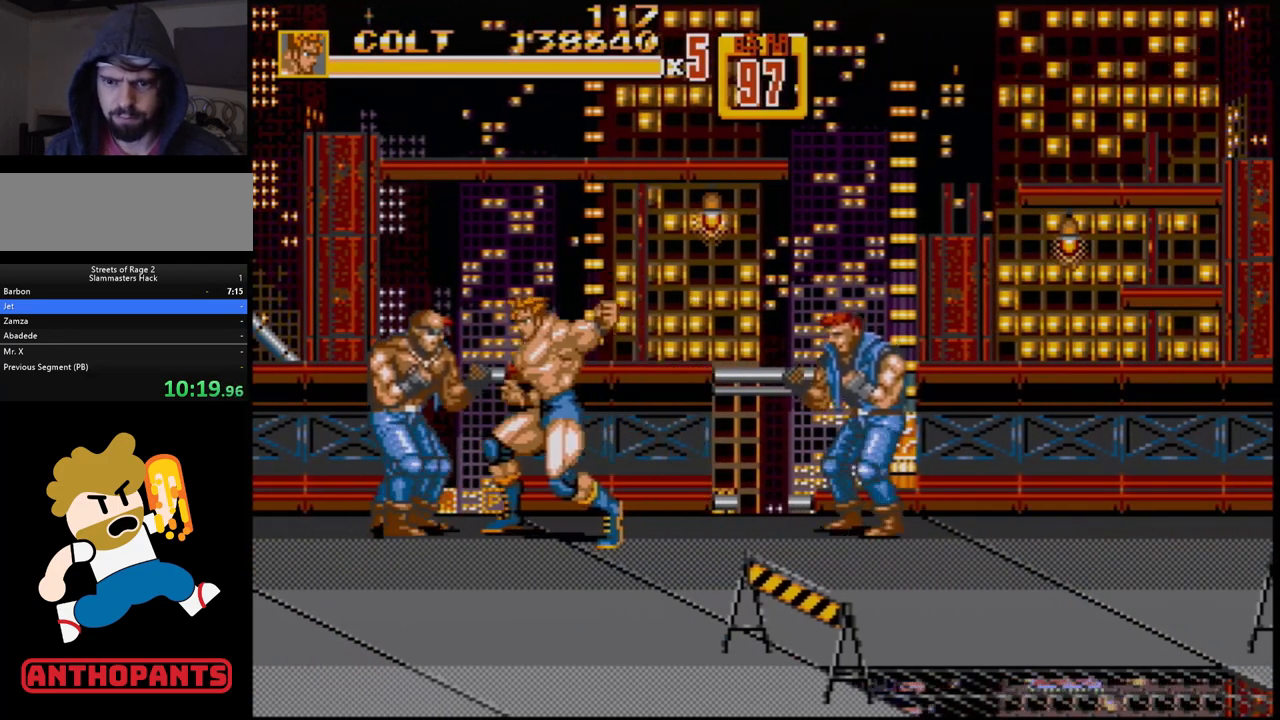
{"buttons": [], "events": [[67, "B", "up"], [100, "DPAD_LEFT", "up"]]}
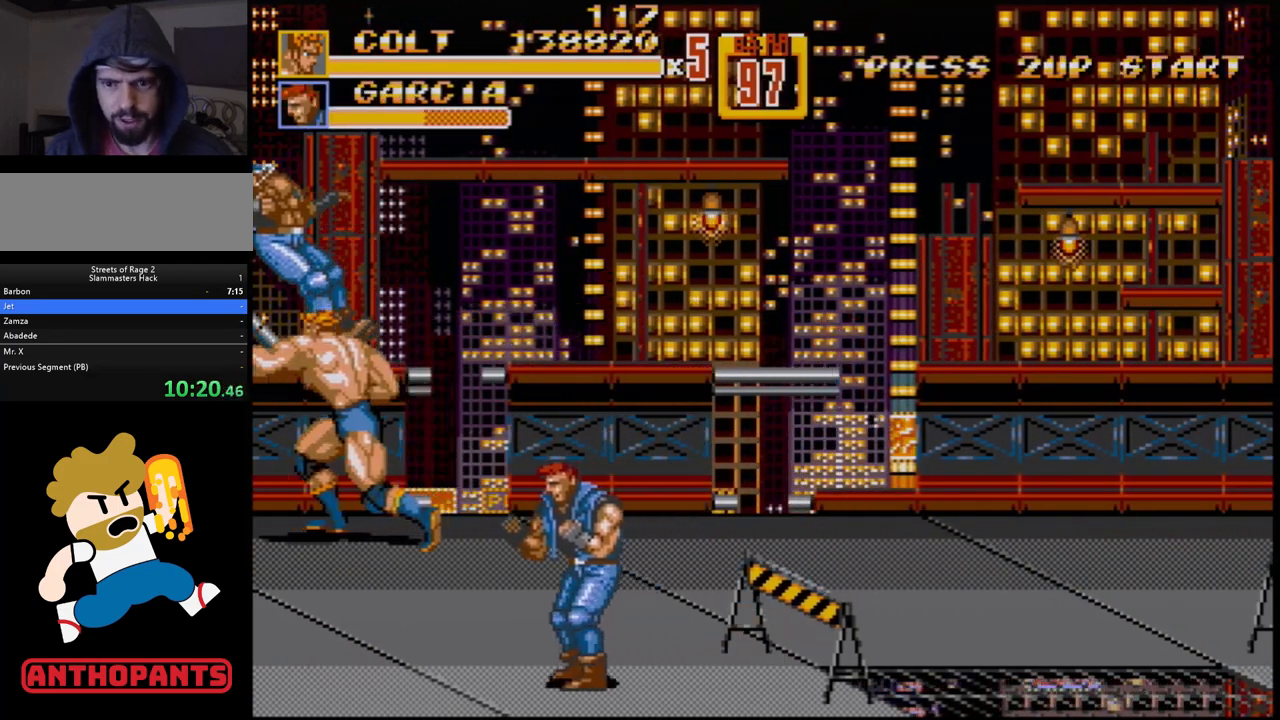
{"buttons": [], "events": [[417, "DPAD_RIGHT", "down"], [500, "DPAD_RIGHT", "up"]]}
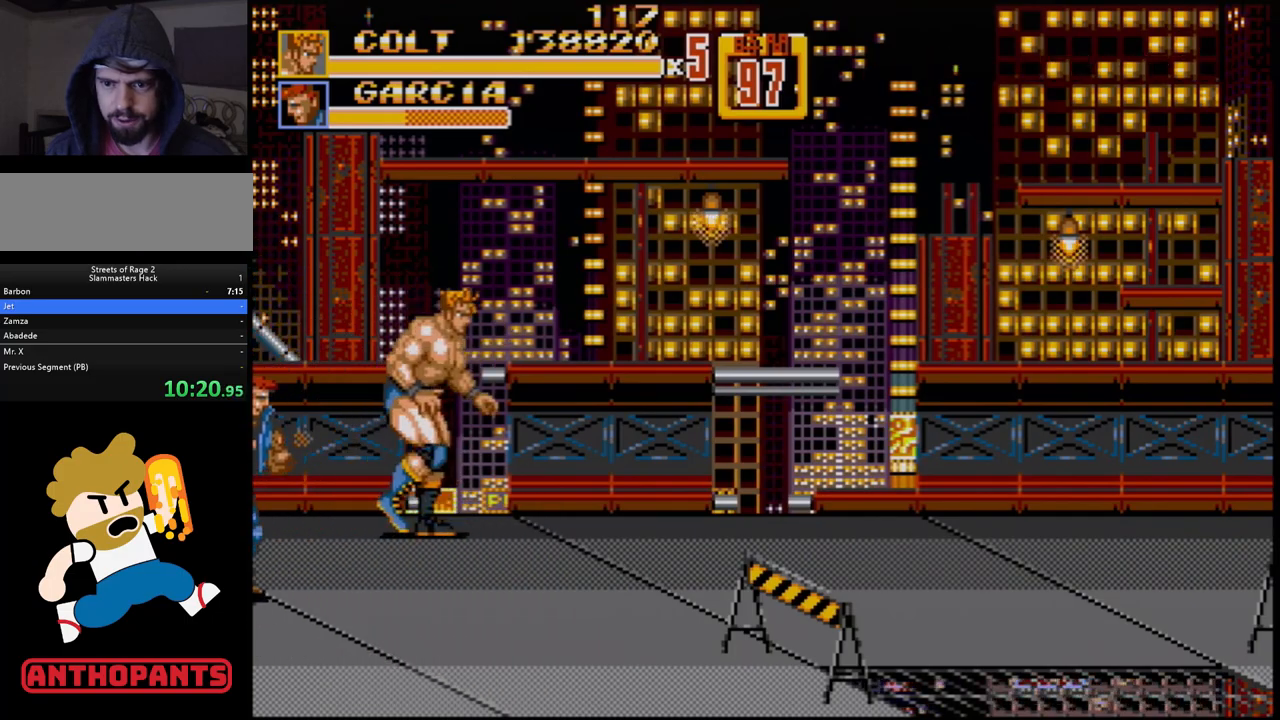
{"buttons": ["DPAD_RIGHT"], "events": [[50, "DPAD_RIGHT", "down"]]}
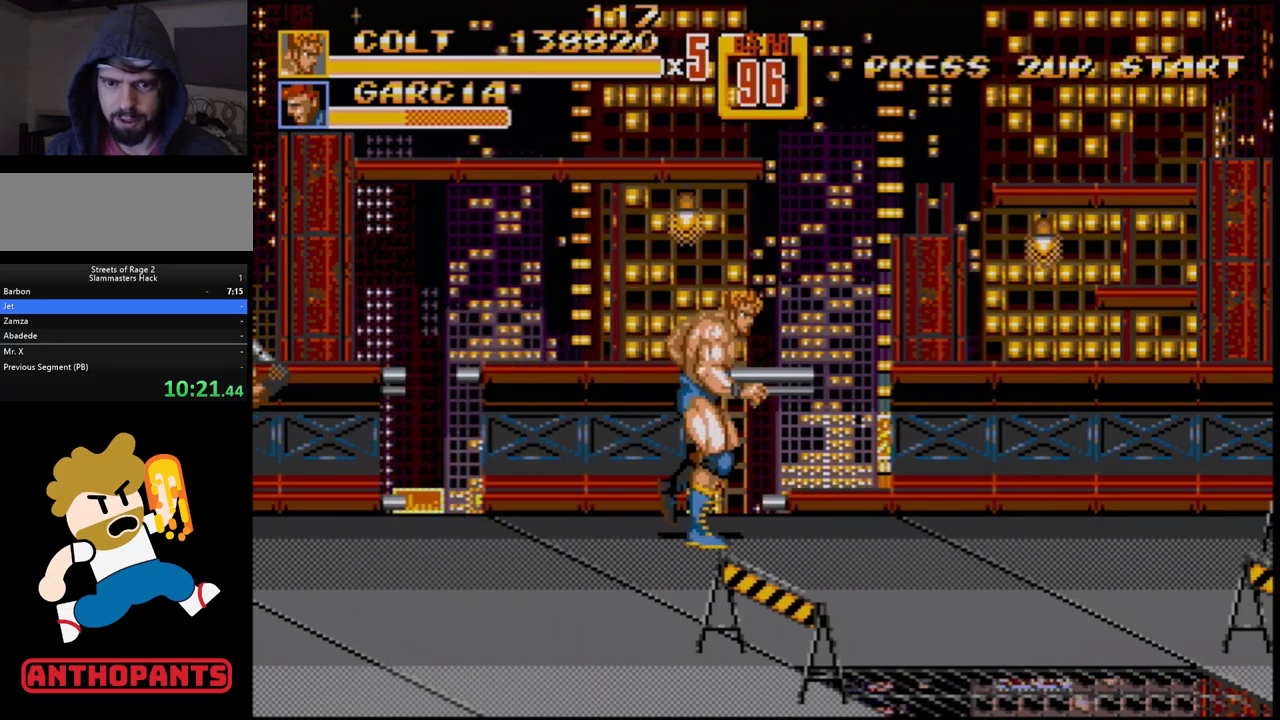
{"buttons": ["DPAD_RIGHT"], "events": [[150, "DPAD_DOWN", "down"], [250, "DPAD_DOWN", "up"]]}
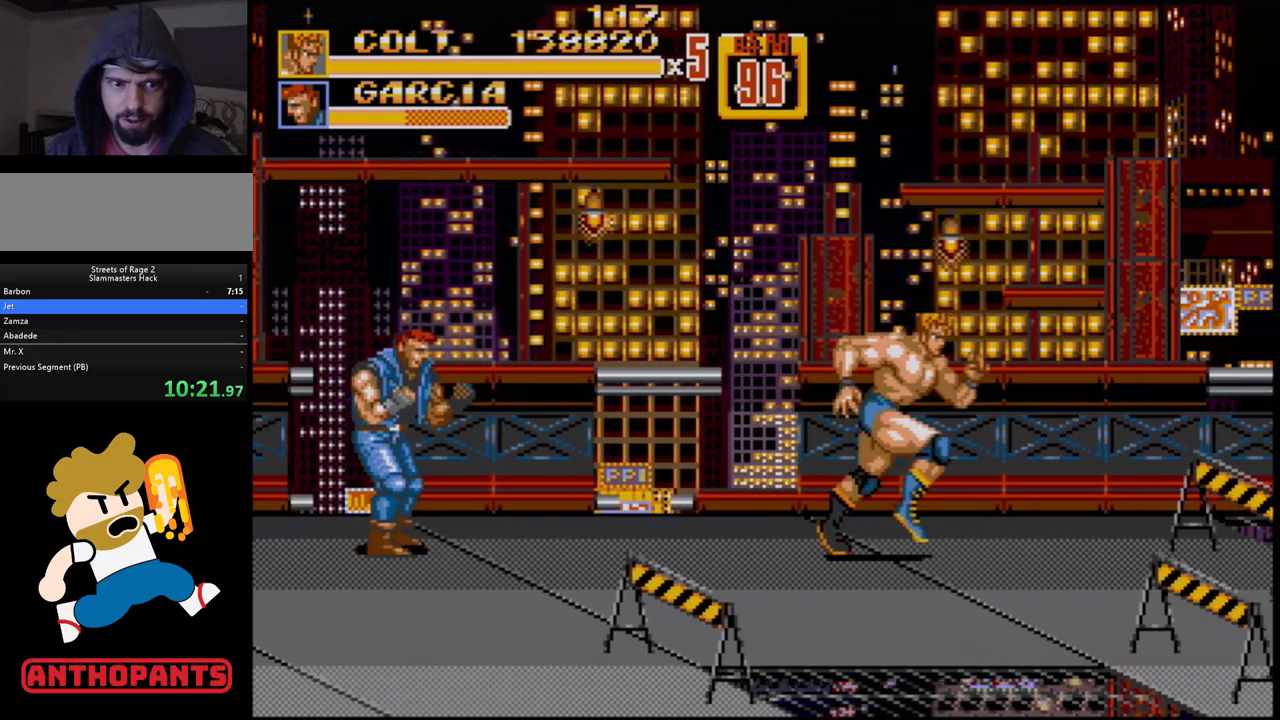
{"buttons": [], "events": [[200, "B", "down"], [267, "B", "up"], [333, "DPAD_RIGHT", "up"]]}
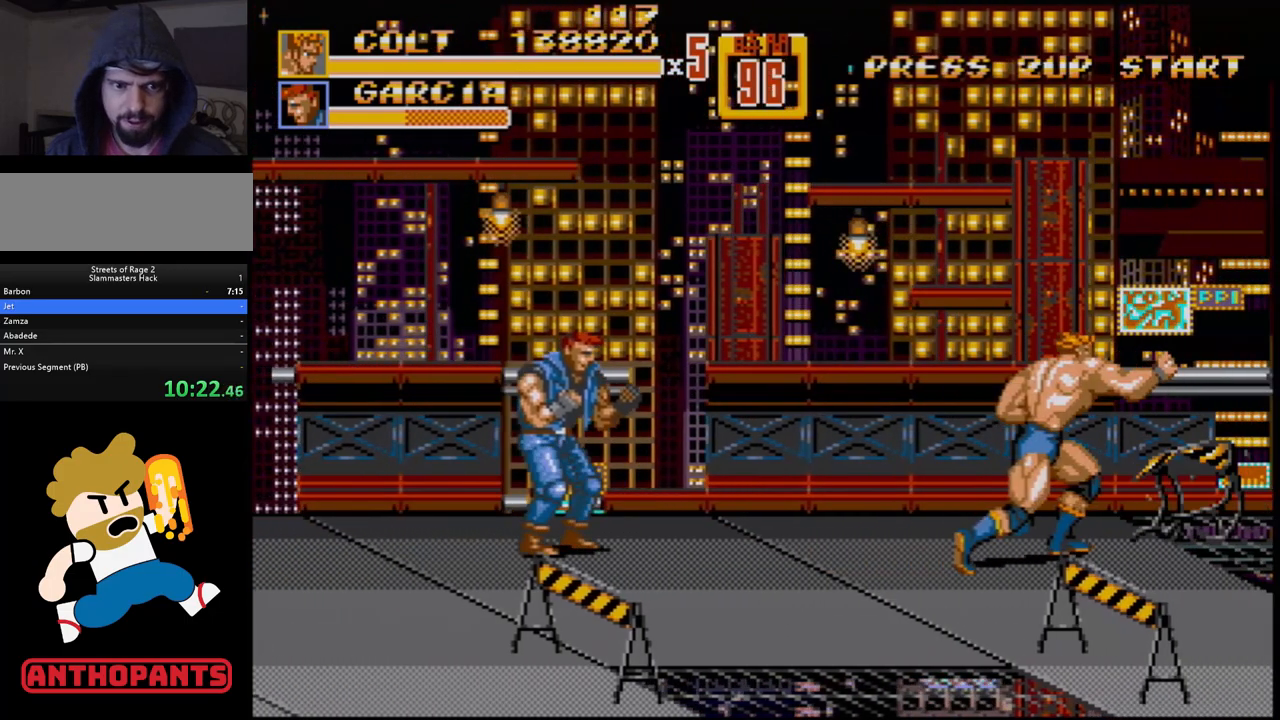
{"buttons": ["DPAD_LEFT"], "events": [[283, "DPAD_LEFT", "down"]]}
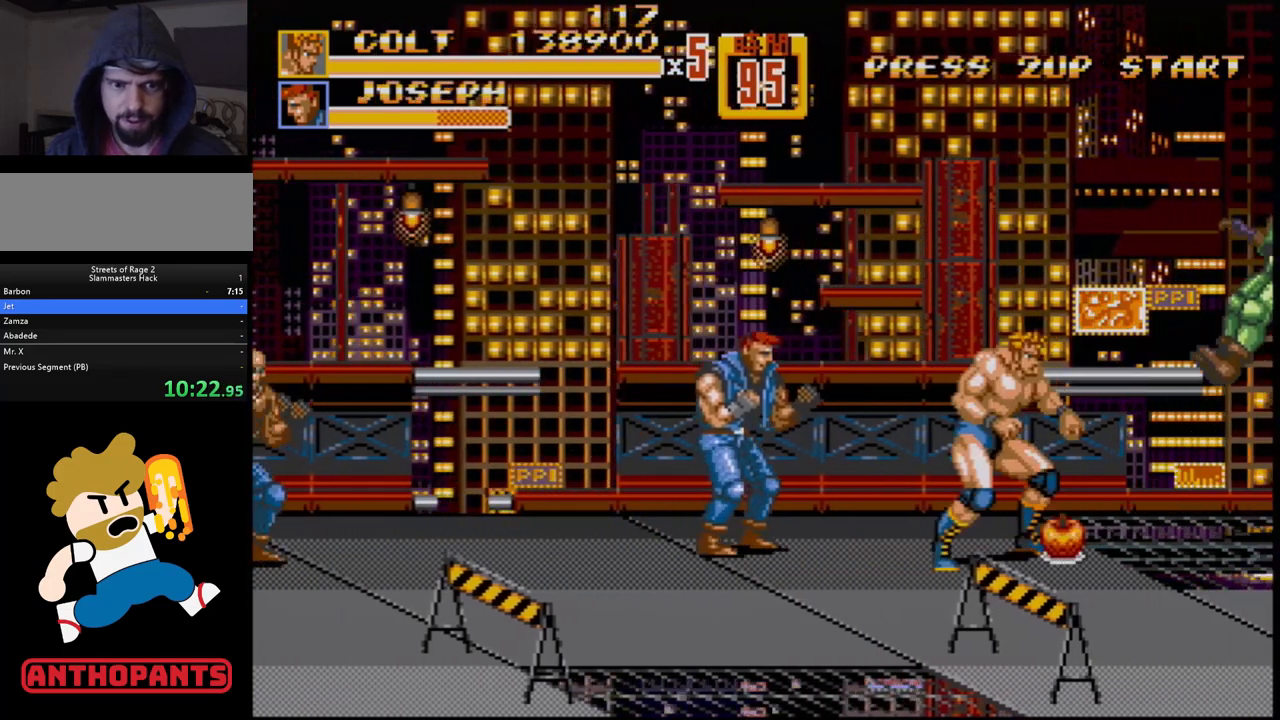
{"buttons": ["B", "DPAD_LEFT"], "events": [[117, "B", "down"], [233, "B", "up"], [433, "B", "down"]]}
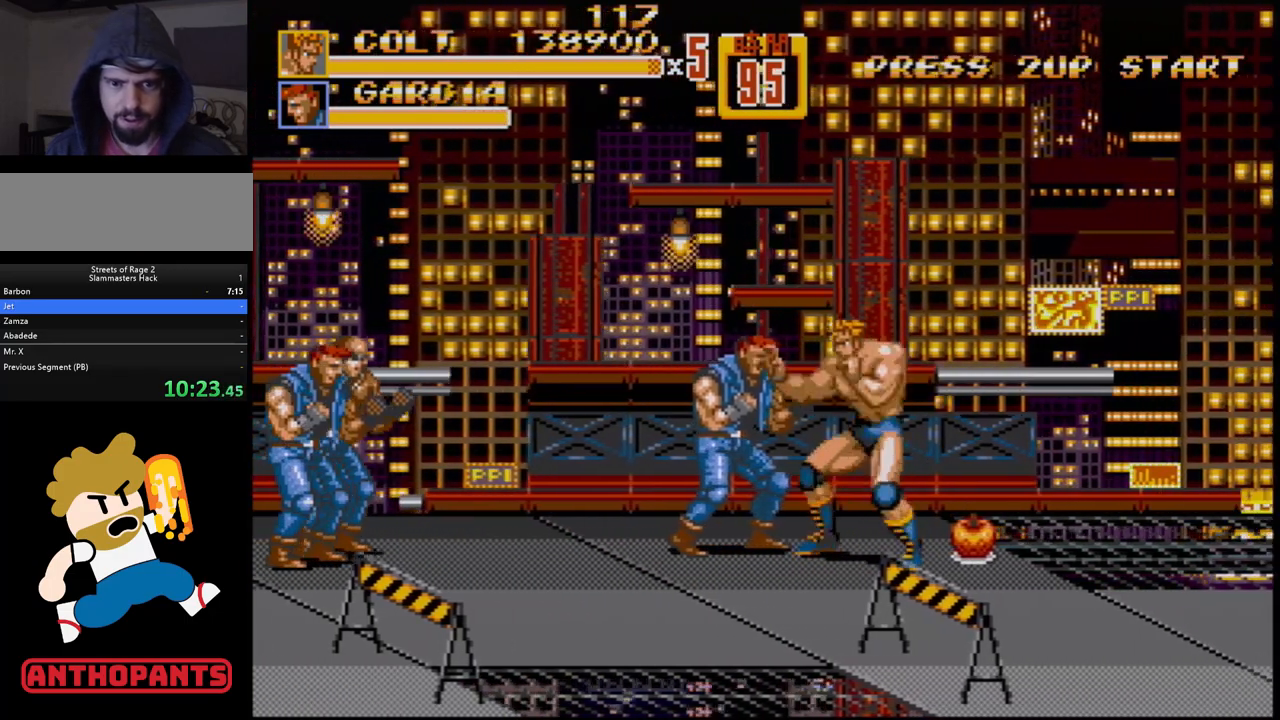
{"buttons": [], "events": [[33, "B", "up"], [100, "B", "down"], [200, "B", "up"], [217, "DPAD_LEFT", "up"]]}
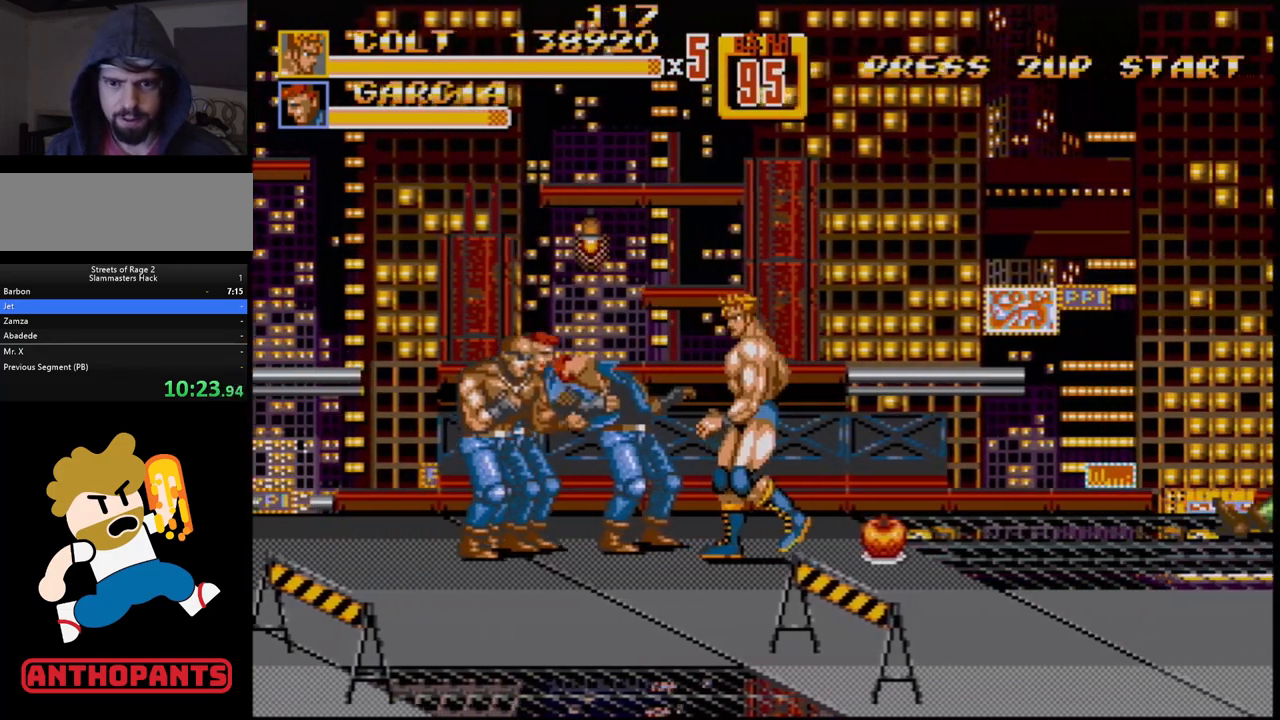
{"buttons": ["A", "DPAD_LEFT"], "events": [[17, "DPAD_LEFT", "down"], [117, "B", "down"], [200, "B", "up"], [283, "A", "down"], [350, "A", "up"], [383, "A", "down"], [433, "A", "up"], [483, "A", "down"]]}
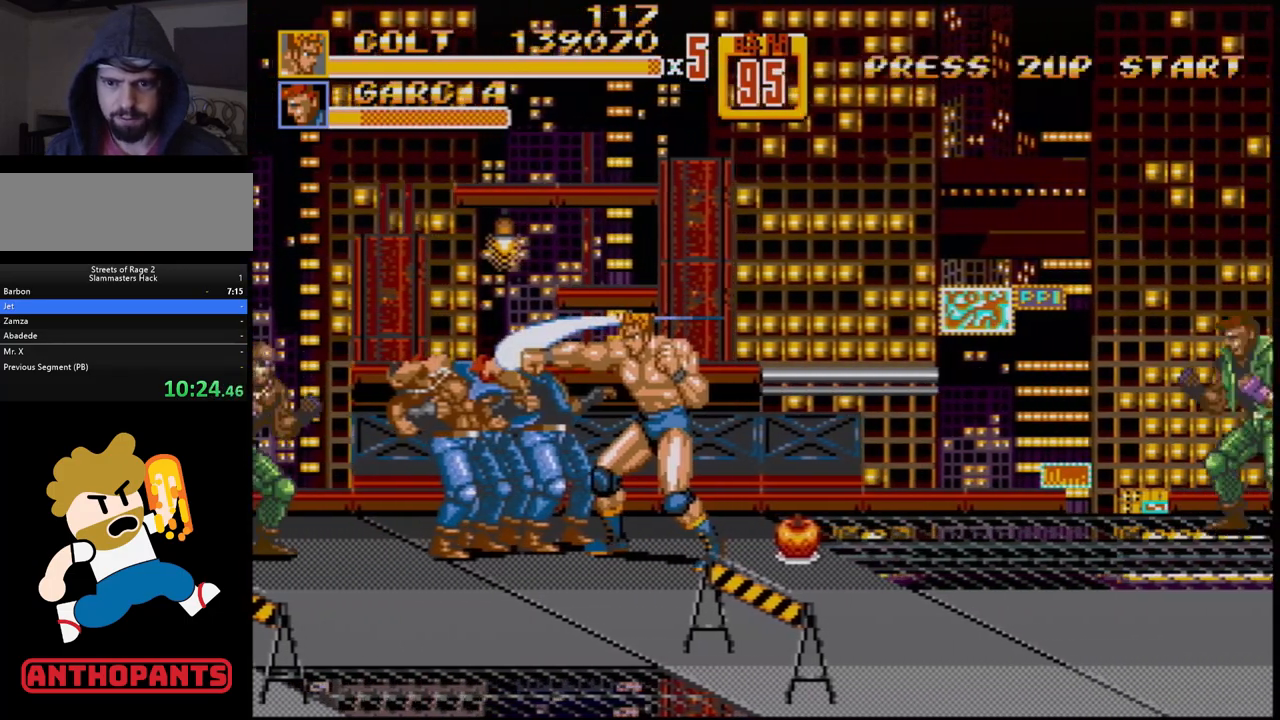
{"buttons": [], "events": [[50, "A", "up"], [167, "DPAD_LEFT", "up"]]}
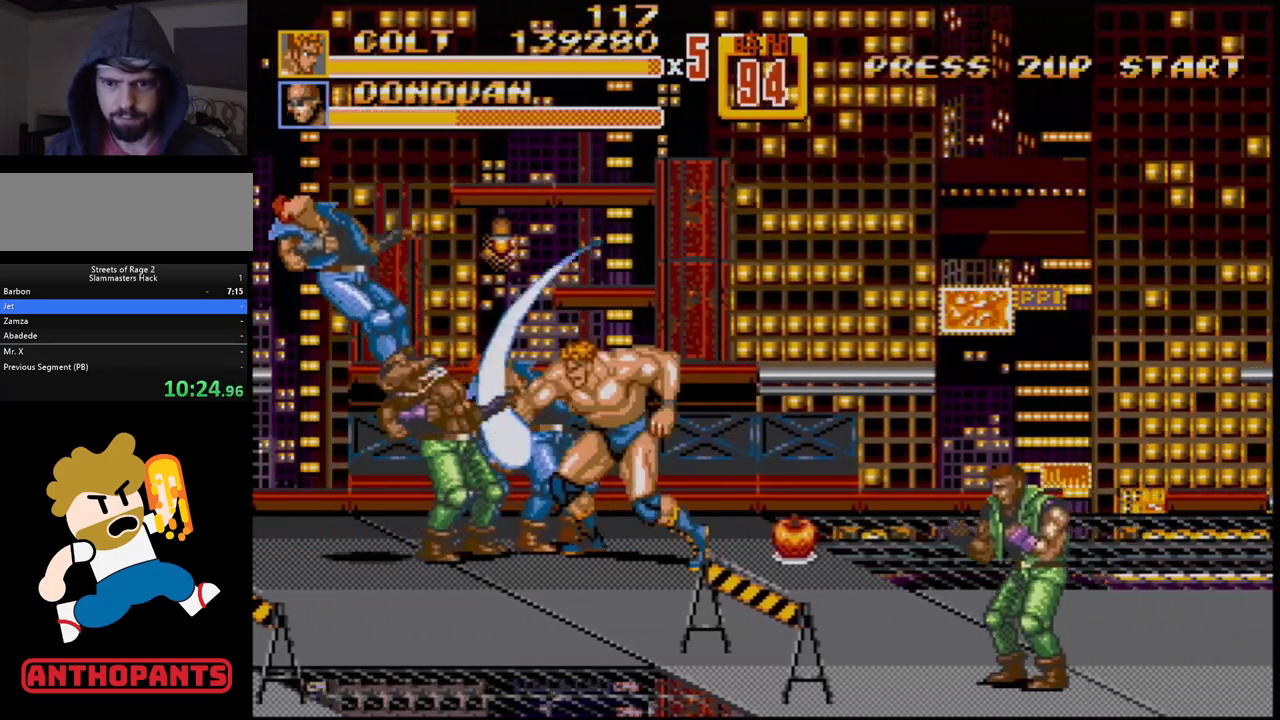
{"buttons": [], "events": []}
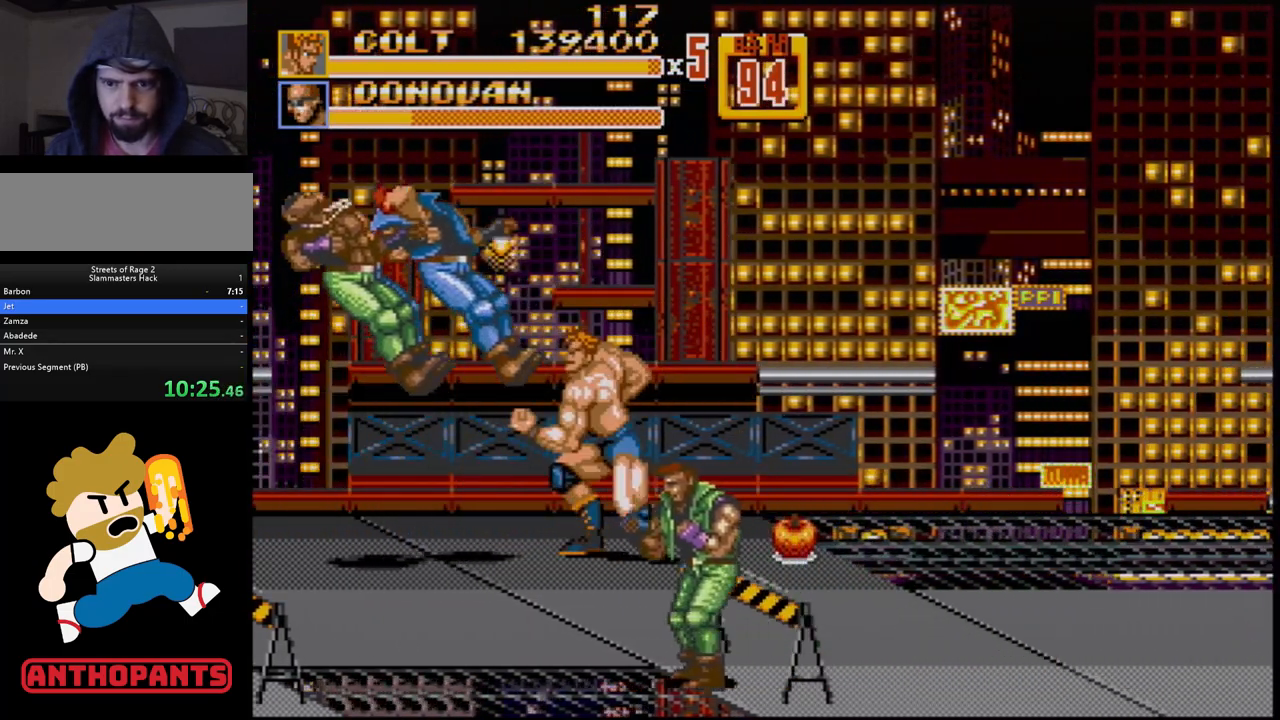
{"buttons": ["DPAD_LEFT"], "events": [[233, "DPAD_LEFT", "down"], [400, "B", "down"], [467, "B", "up"]]}
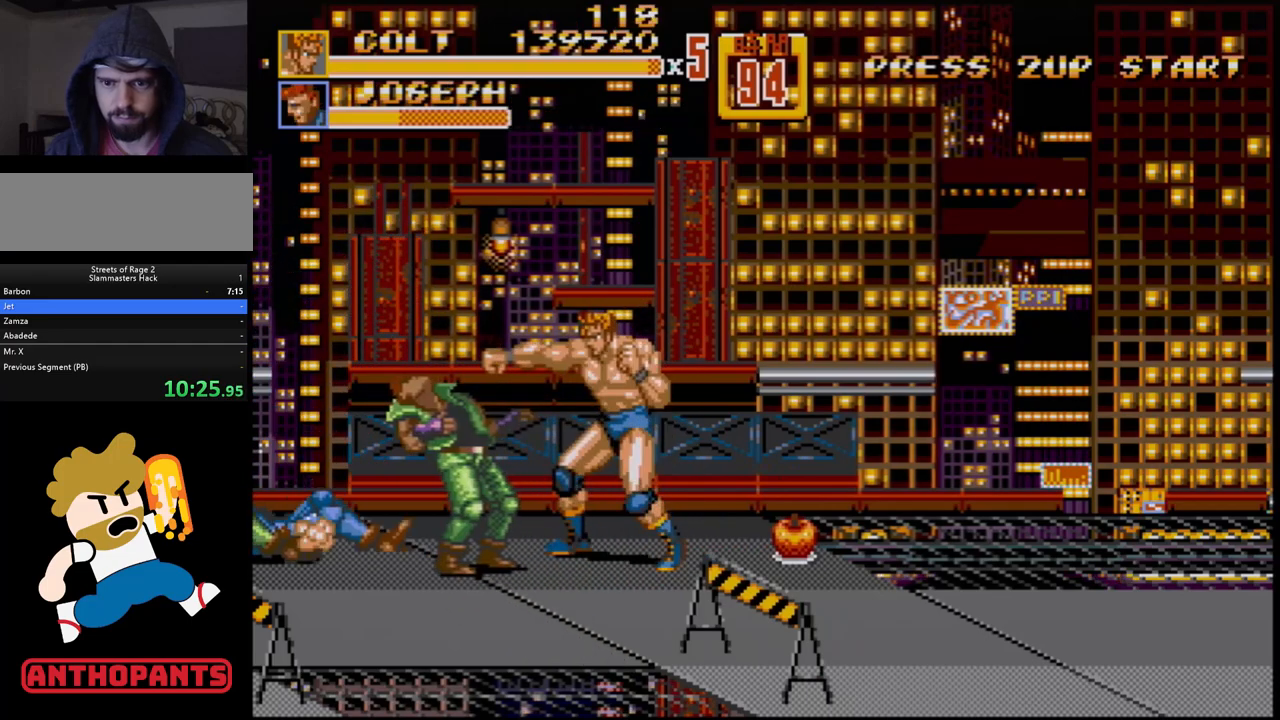
{"buttons": [], "events": [[33, "B", "down"], [100, "B", "up"], [150, "B", "down"], [150, "DPAD_LEFT", "up"], [200, "B", "up"], [250, "B", "down"], [317, "B", "up"], [433, "B", "down"], [483, "B", "up"]]}
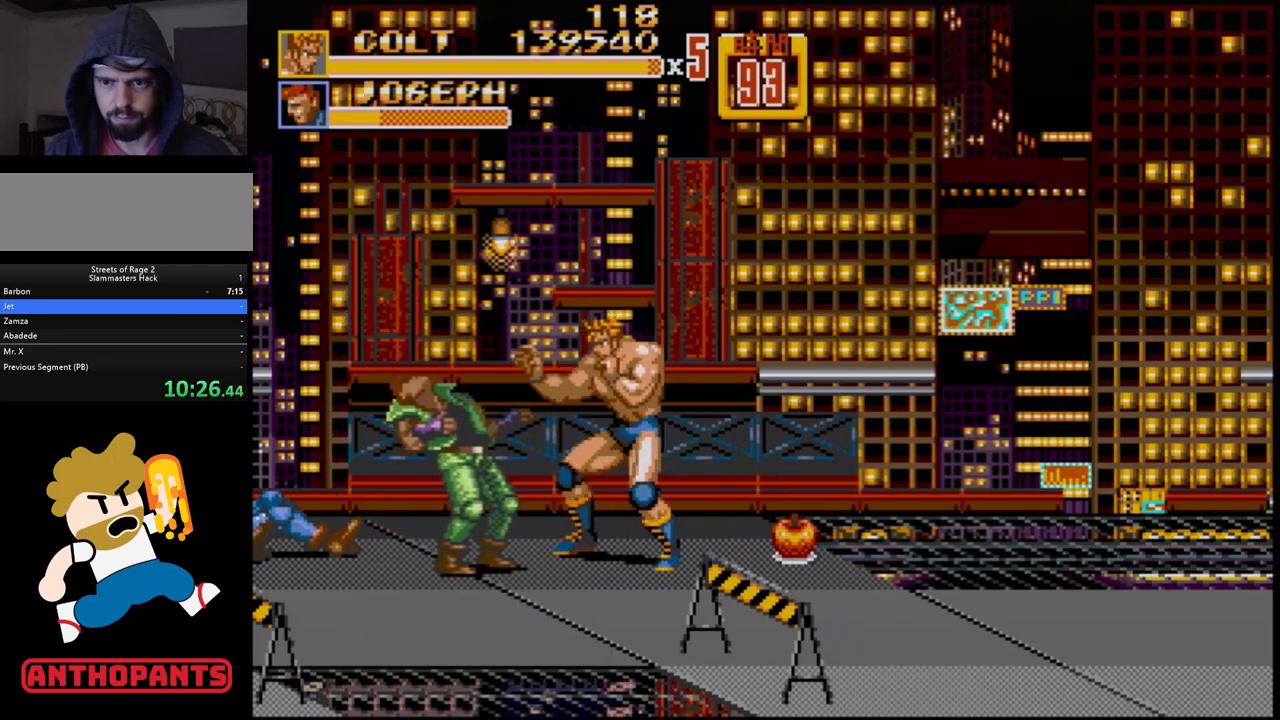
{"buttons": [], "events": [[33, "B", "down"], [67, "B", "up"], [133, "B", "down"], [200, "B", "up"]]}